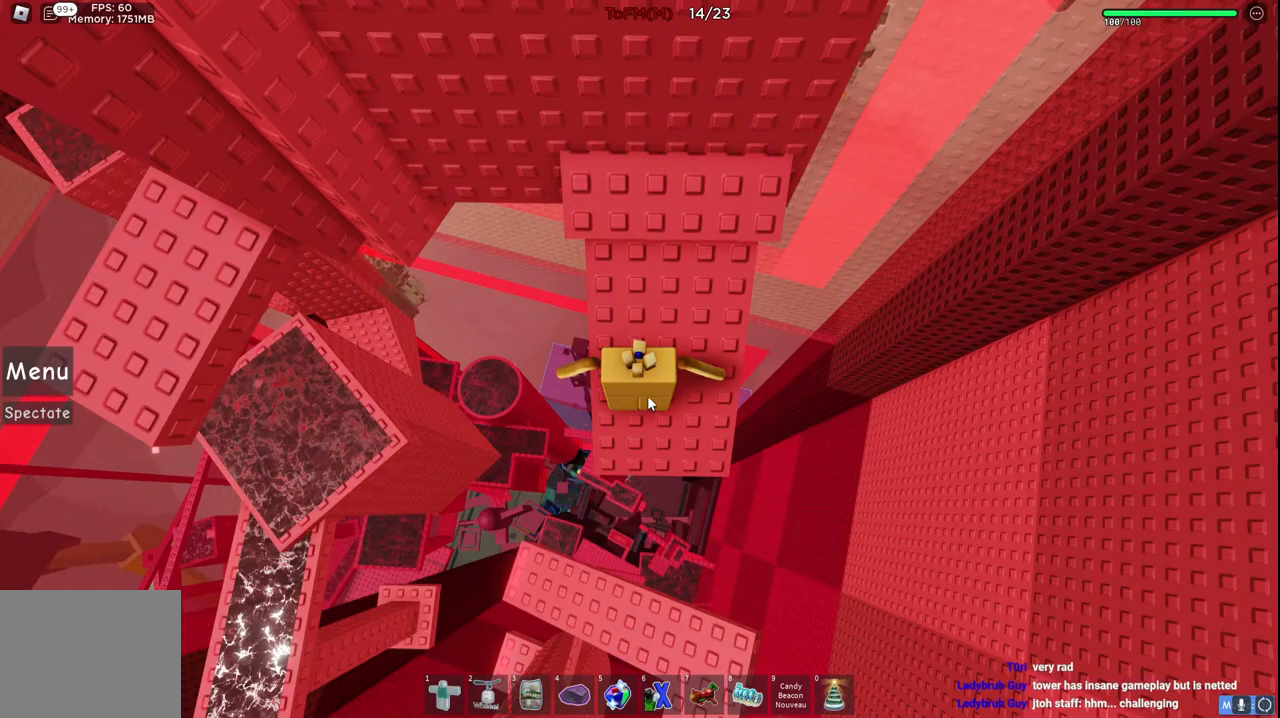
Gameplay with keyboard; each line is a JSON object with the keys held at the frame after it. "events" lists presses ("down") and releases ("up") of "a", "ctrl", "d", "e", "q", "s", "shift", "space" and "w" between this image and that frame as [ms after this image, input, new state], when the widget could be followed in between. No other keys are recorded. Mouse input is not recorded.
{"keys": [], "events": [[234, "shift", "down"], [250, "w", "down"], [384, "shift", "up"], [400, "w", "up"]]}
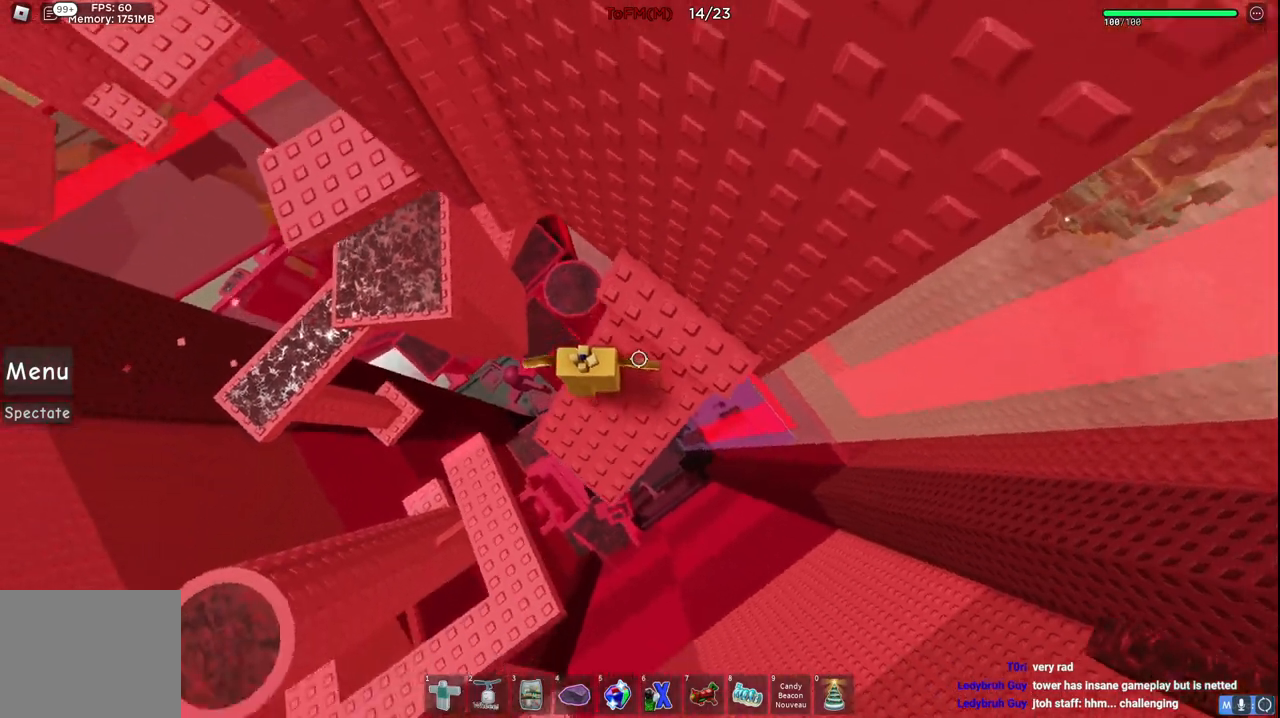
{"keys": ["a", "space", "w"], "events": [[67, "a", "down"], [100, "w", "down"], [217, "space", "down"]]}
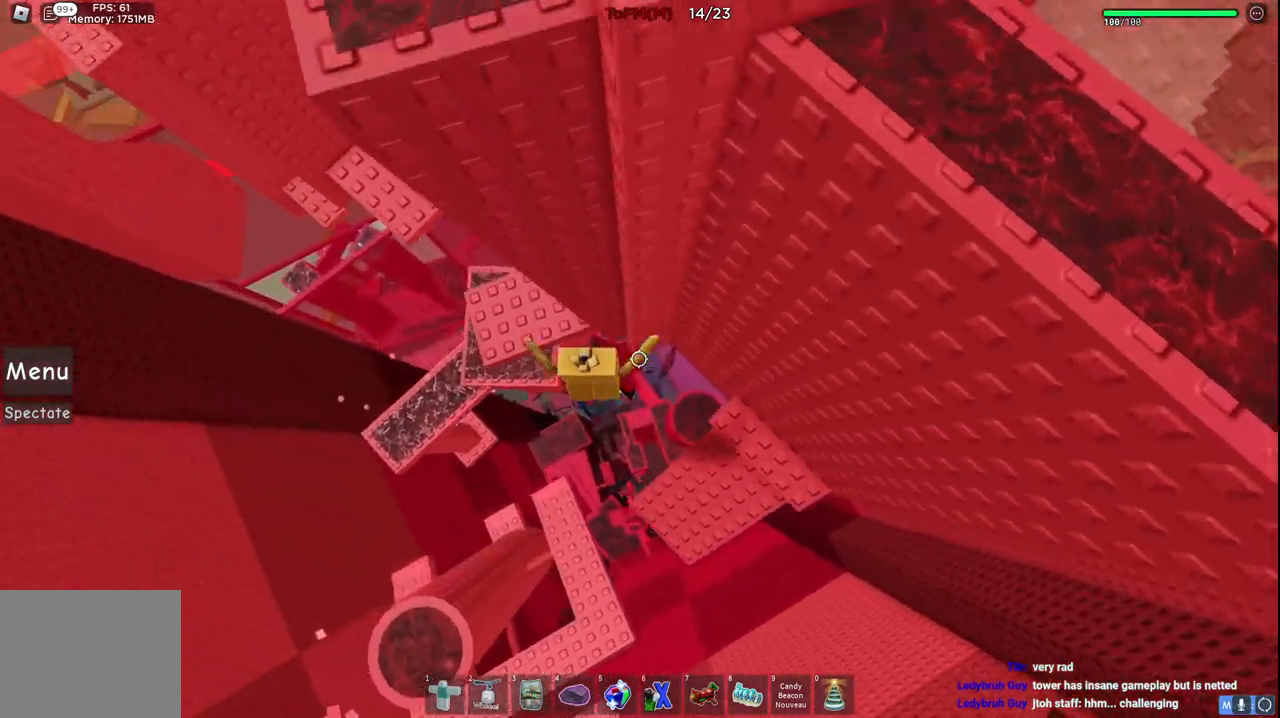
{"keys": ["a", "space", "w"], "events": [[84, "space", "up"], [317, "w", "up"], [500, "space", "down"], [500, "w", "down"]]}
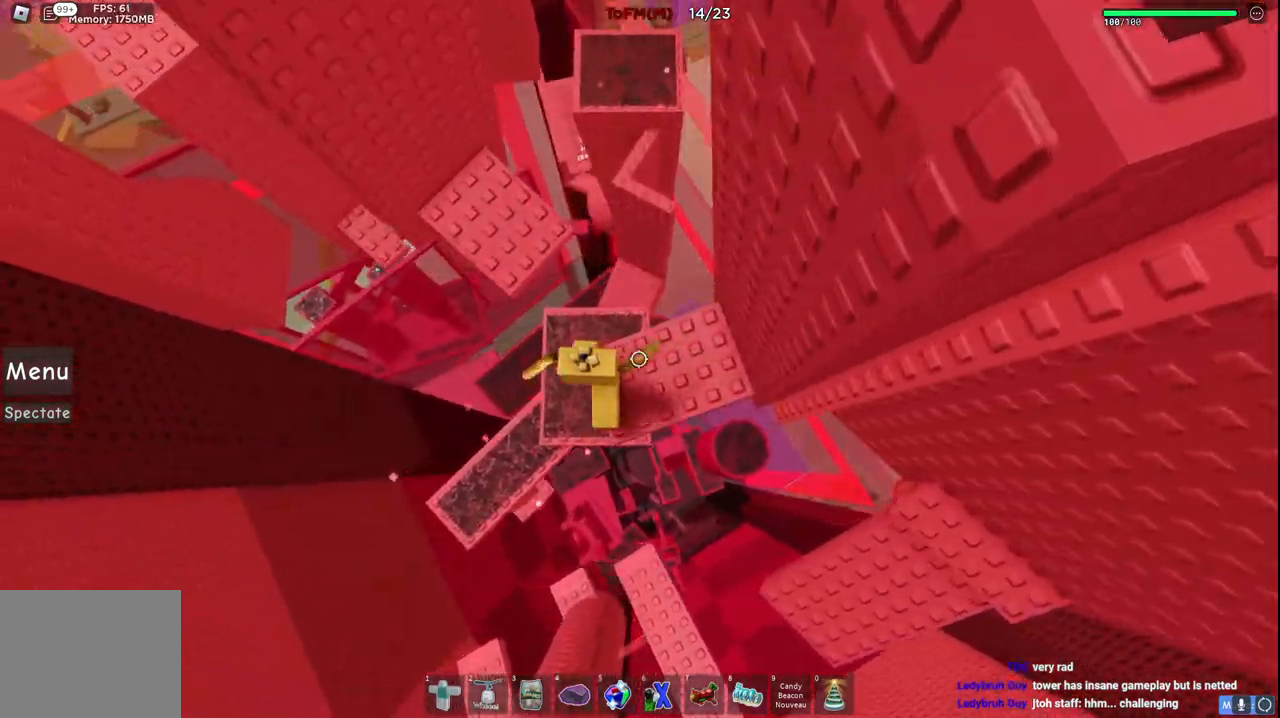
{"keys": ["a"], "events": [[184, "a", "up"], [184, "space", "up"], [467, "a", "down"], [484, "w", "up"]]}
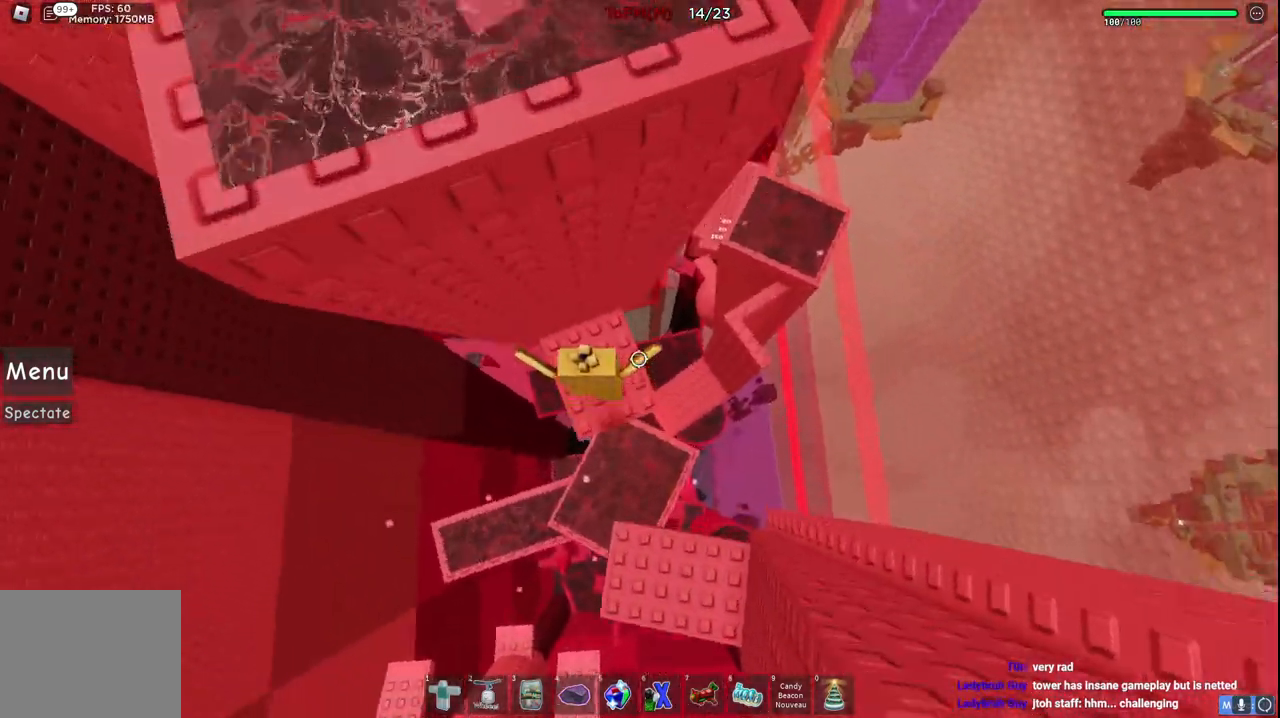
{"keys": ["a"], "events": [[200, "space", "down"], [350, "space", "up"]]}
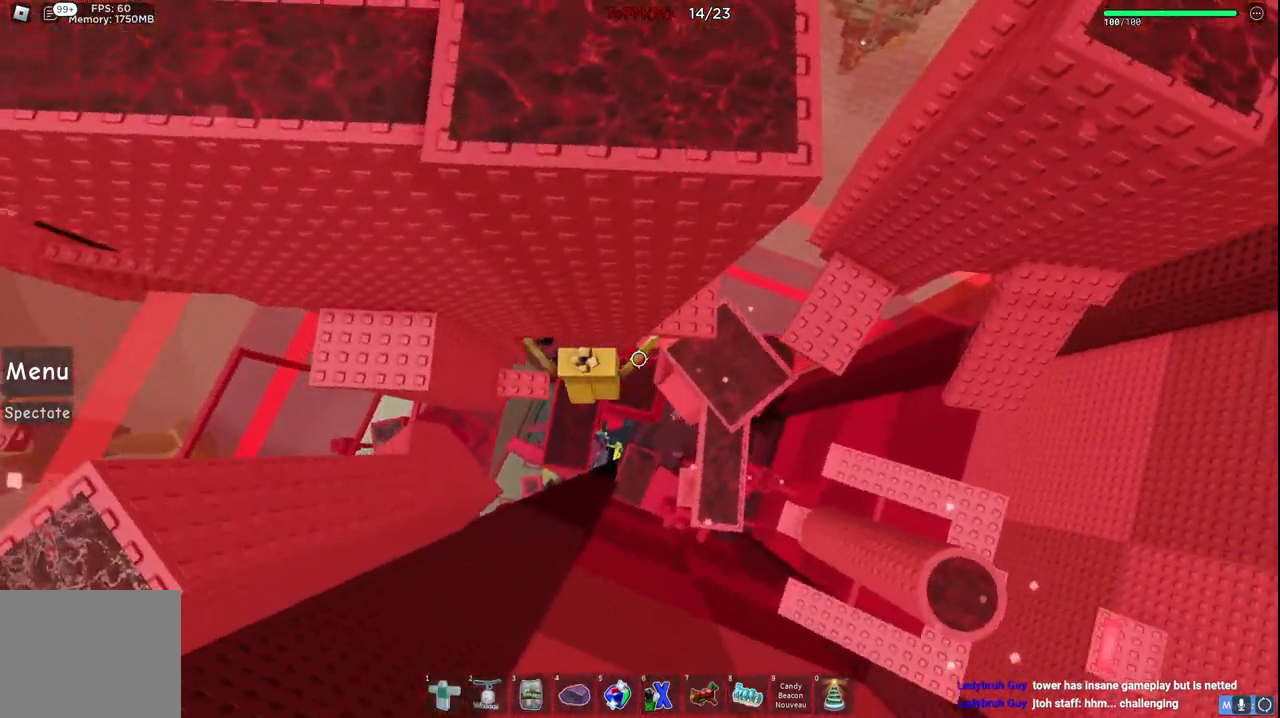
{"keys": [], "events": [[234, "w", "down"], [417, "a", "up"], [417, "w", "up"]]}
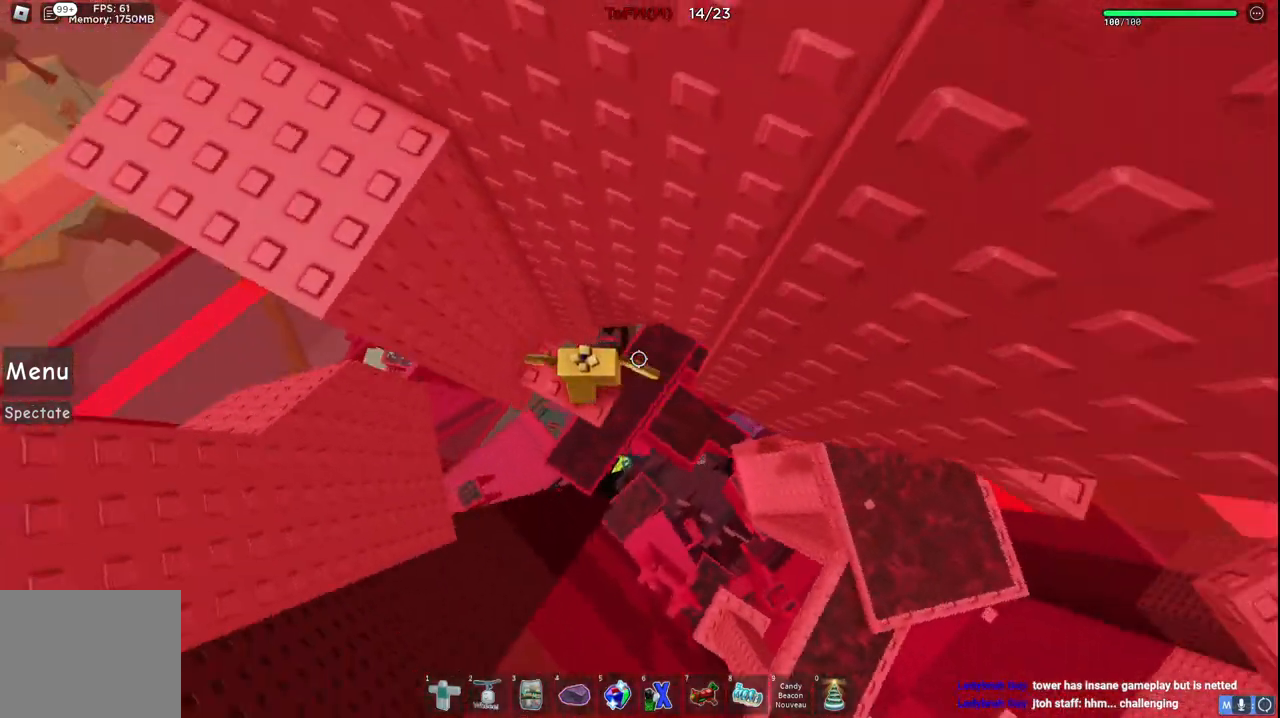
{"keys": ["a", "space"], "events": [[184, "a", "down"], [384, "space", "down"]]}
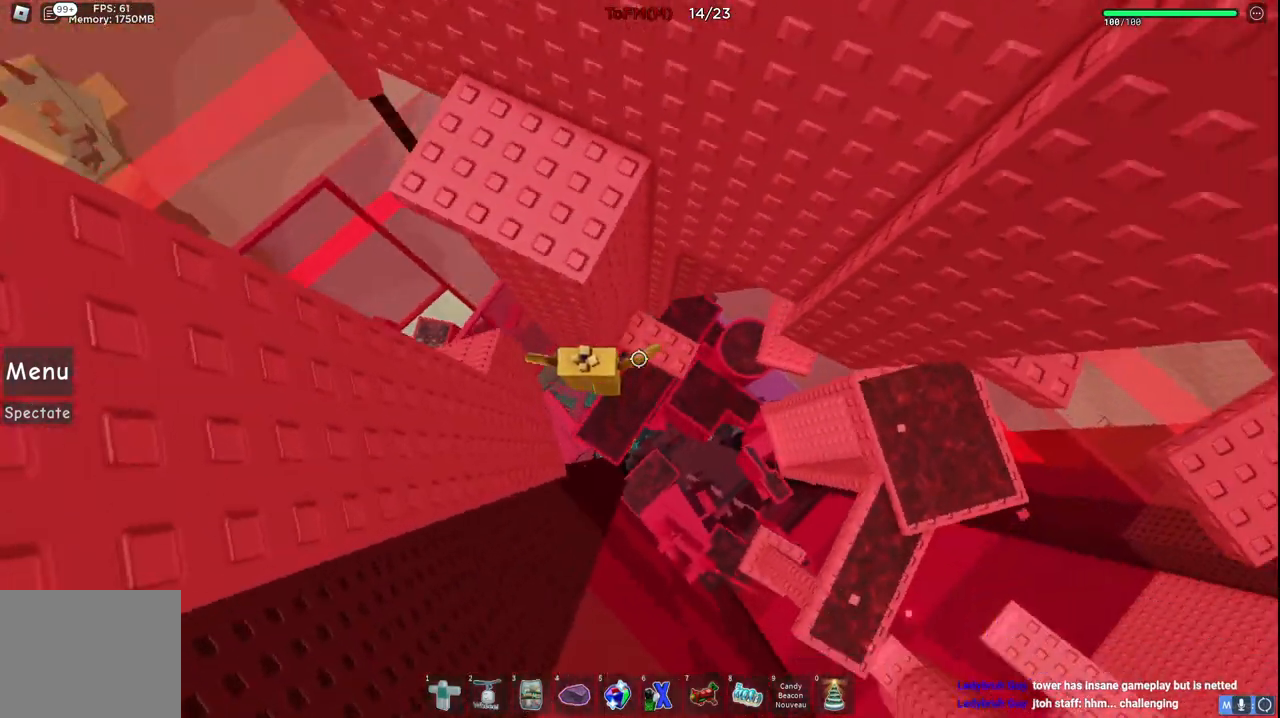
{"keys": ["d", "s"], "events": [[50, "space", "up"], [267, "s", "down"], [384, "a", "up"], [484, "d", "down"]]}
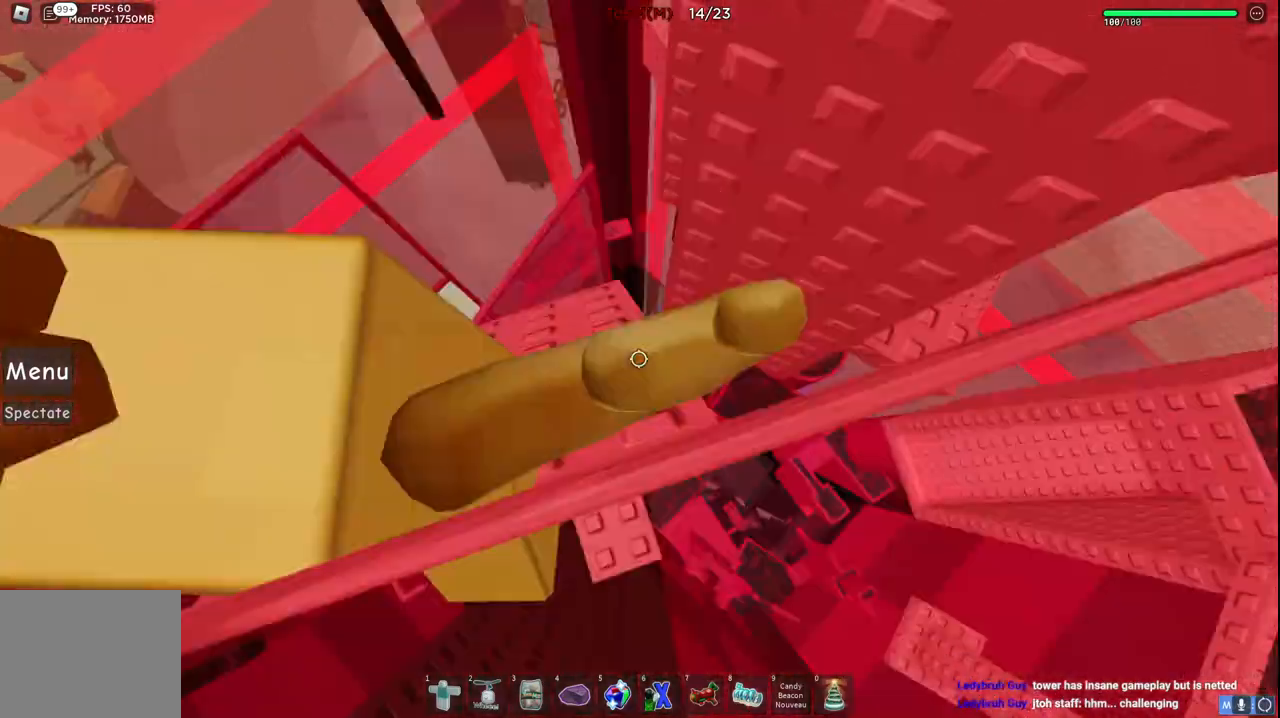
{"keys": ["w"], "events": [[100, "s", "up"], [234, "space", "down"], [234, "w", "down"], [334, "d", "up"], [400, "space", "up"]]}
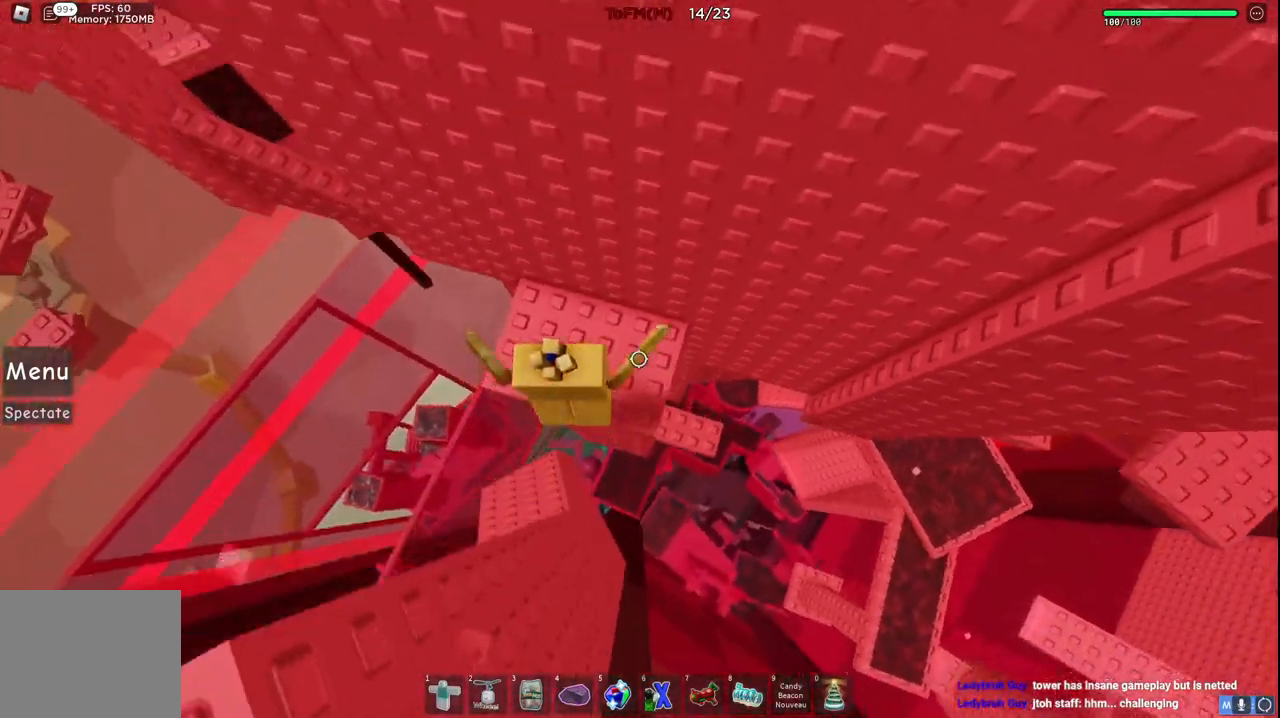
{"keys": ["a", "space"], "events": [[50, "a", "down"], [150, "a", "up"], [150, "w", "up"], [284, "a", "down"], [500, "space", "down"]]}
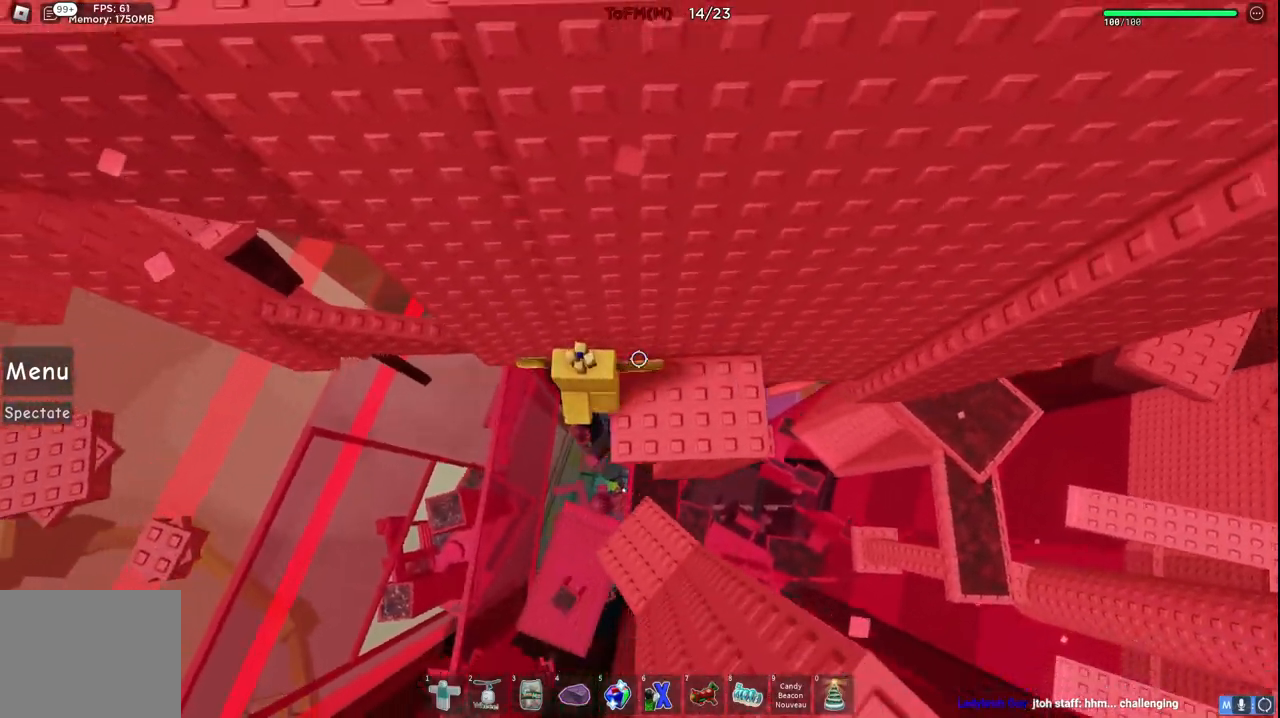
{"keys": ["a", "w"], "events": [[134, "space", "up"], [400, "w", "down"]]}
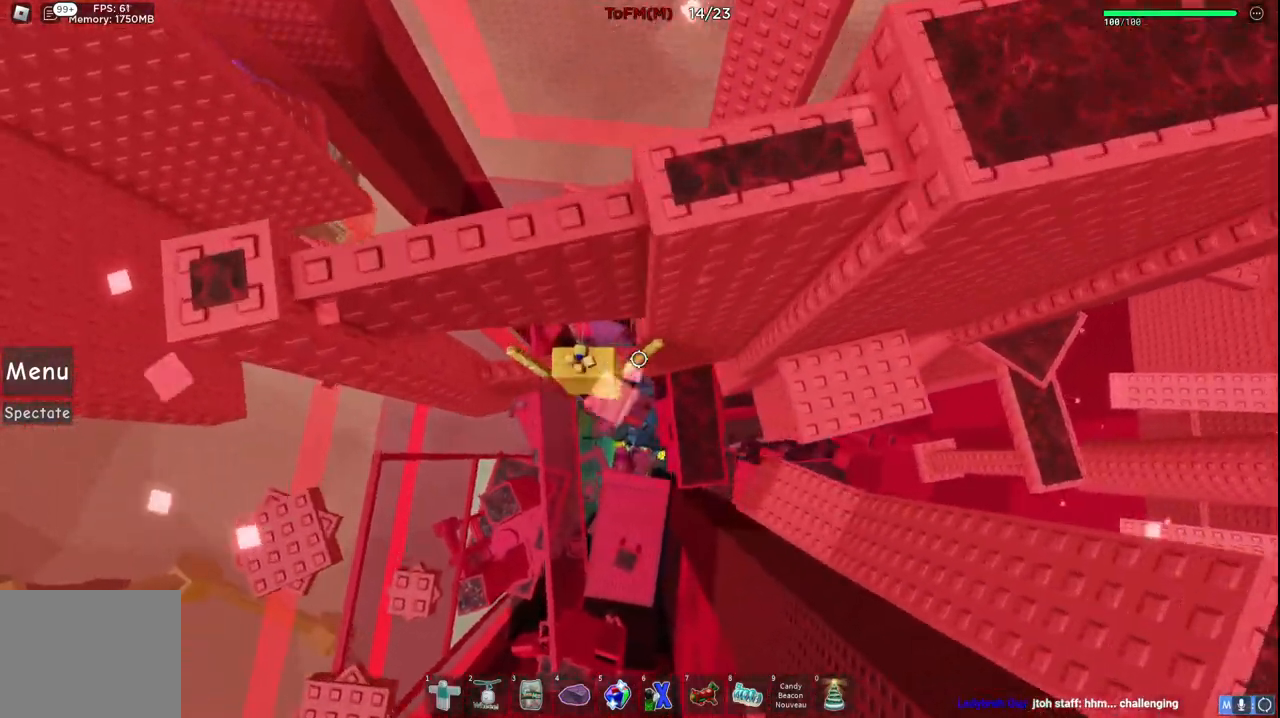
{"keys": [], "events": [[84, "a", "up"], [117, "w", "up"]]}
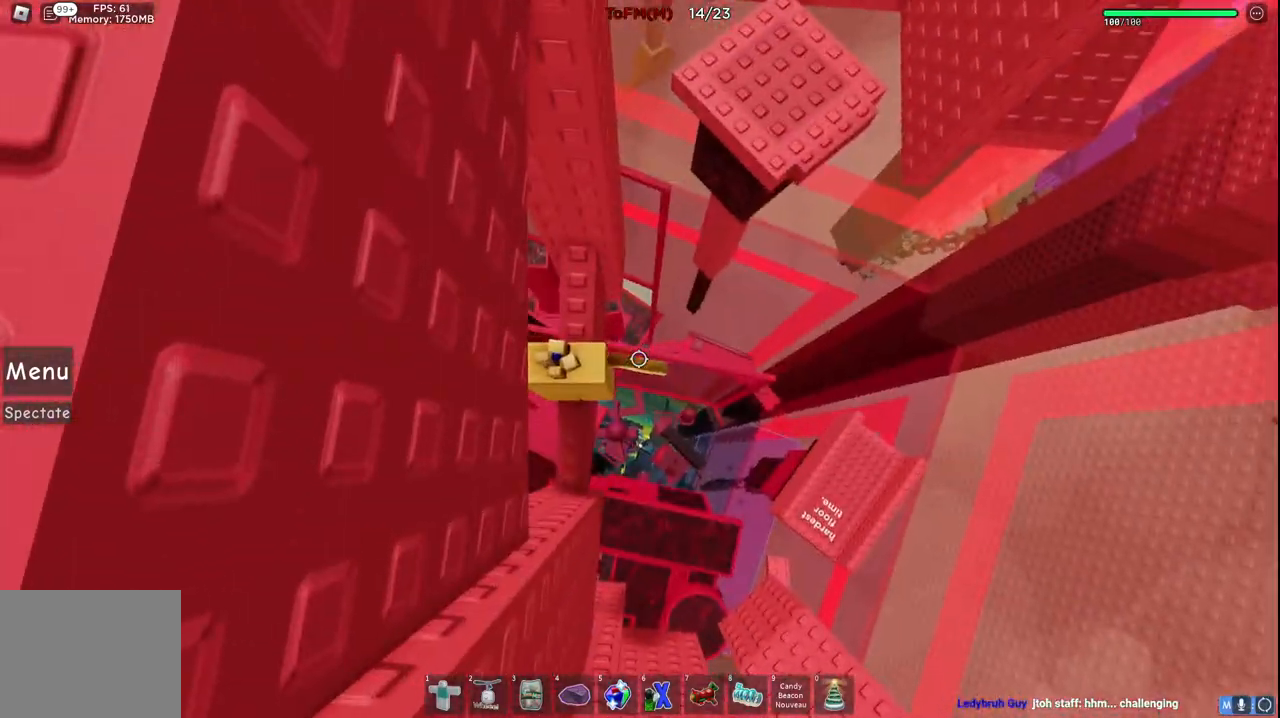
{"keys": ["d"], "events": [[117, "w", "down"], [184, "d", "down"], [217, "w", "up"], [300, "space", "down"], [467, "space", "up"]]}
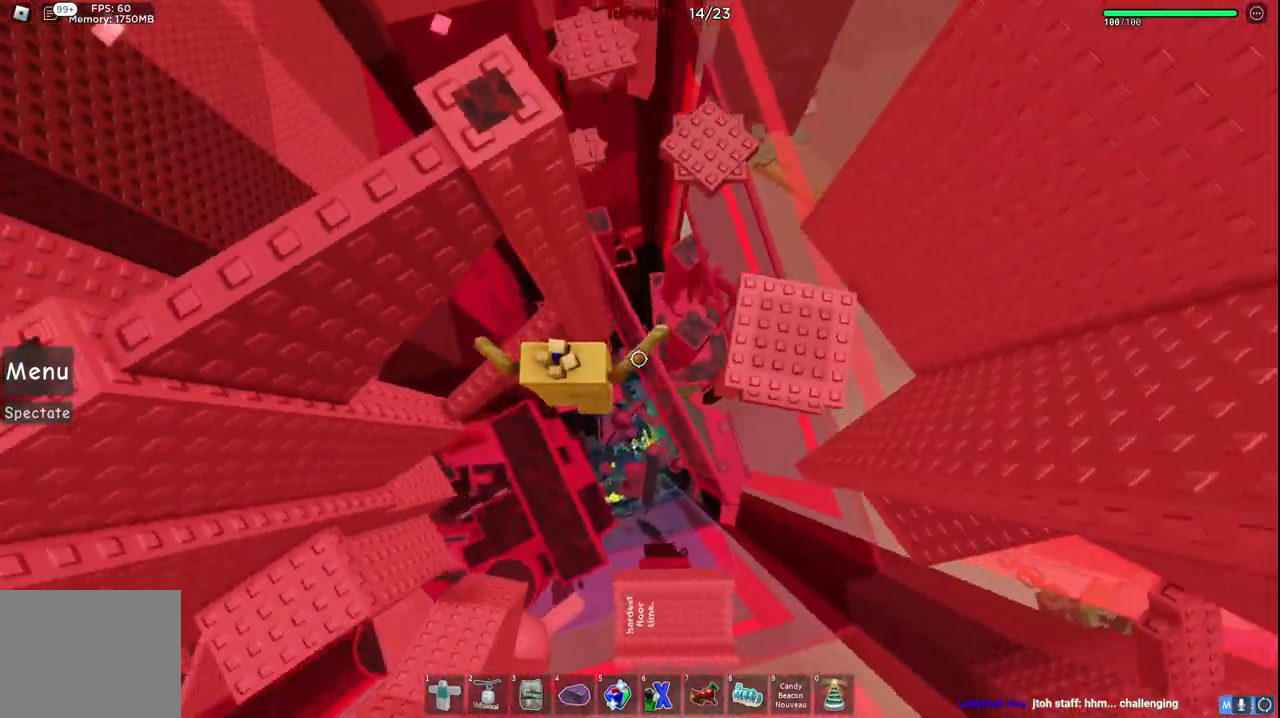
{"keys": ["d", "w"], "events": [[467, "w", "down"]]}
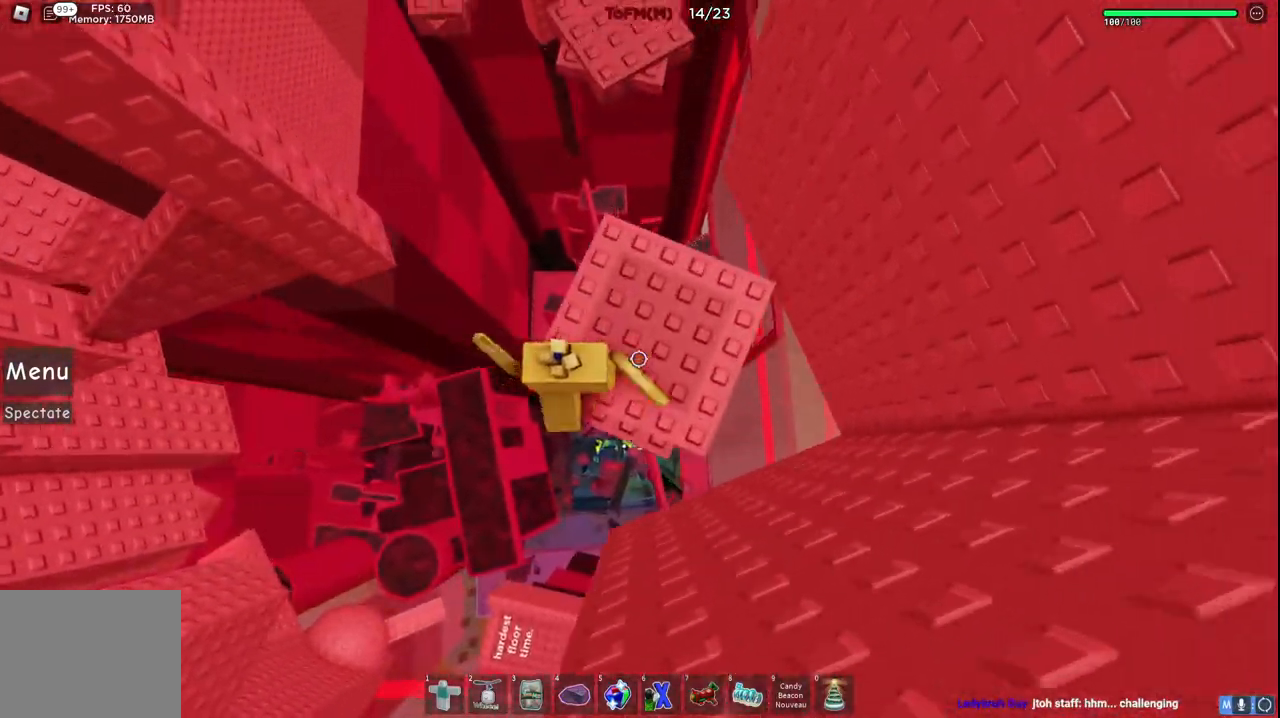
{"keys": ["w"], "events": [[50, "d", "up"], [217, "space", "down"], [417, "space", "up"]]}
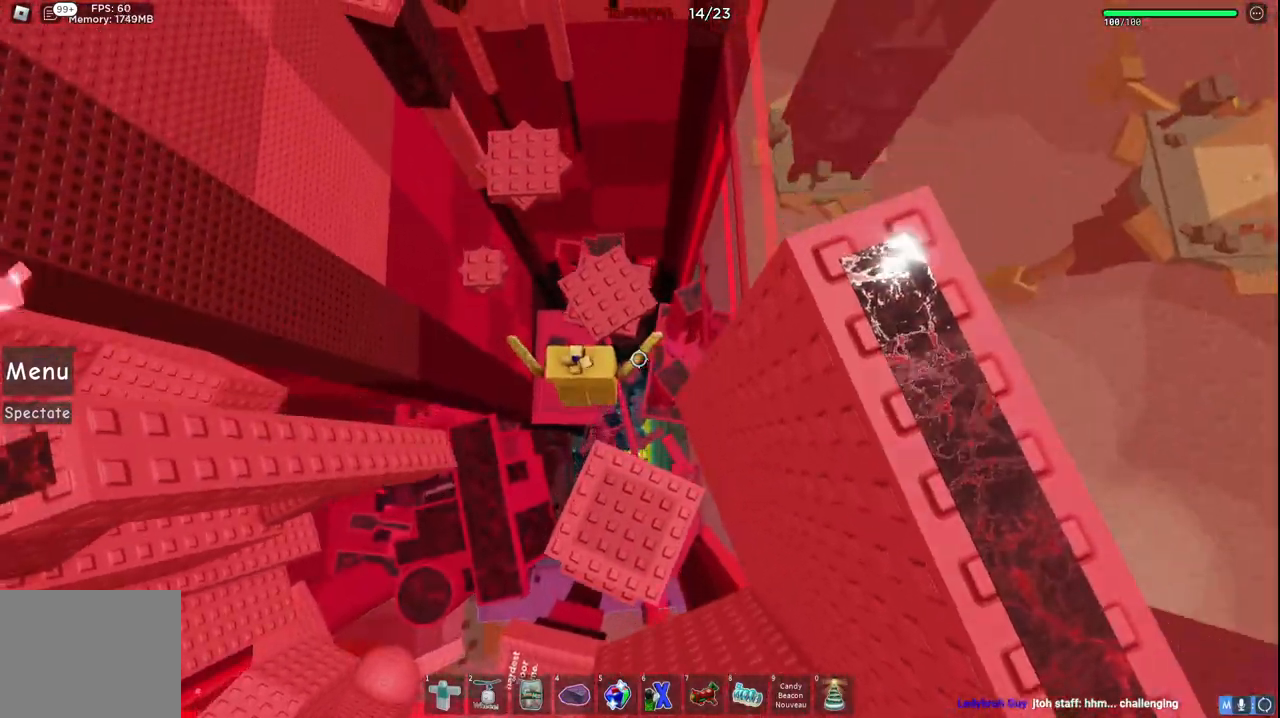
{"keys": ["w"], "events": [[317, "space", "down"], [484, "space", "up"]]}
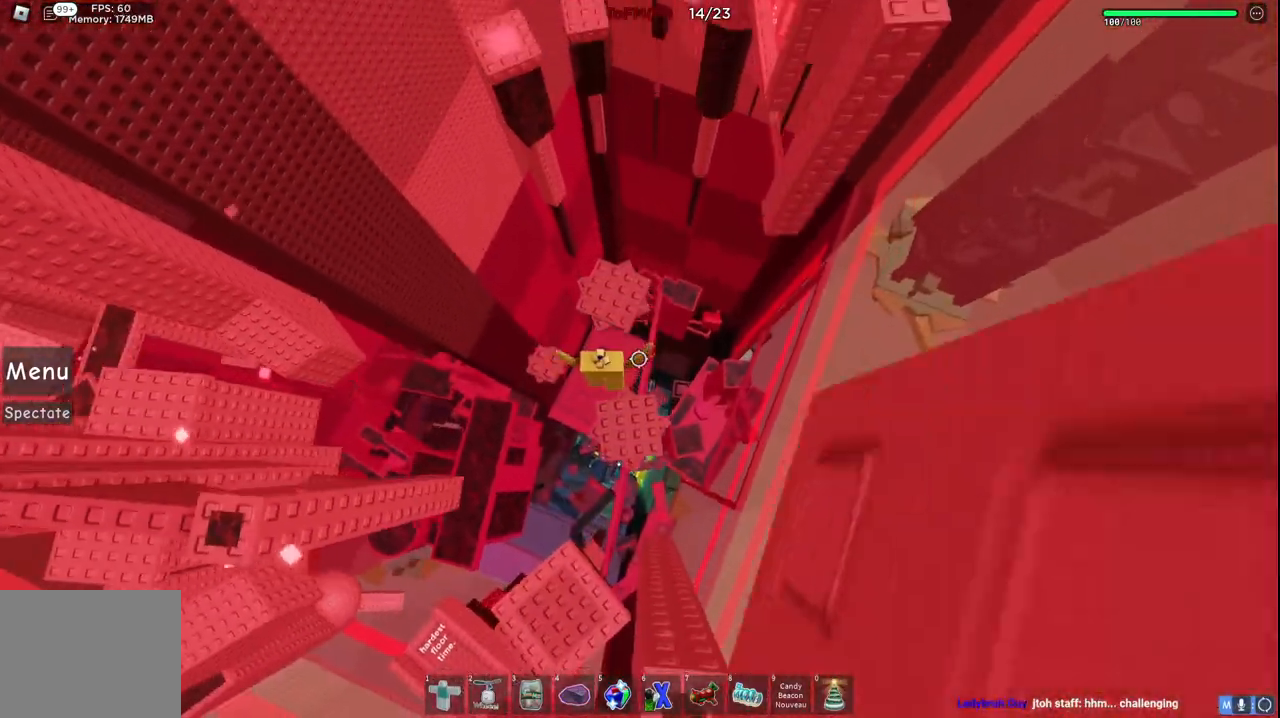
{"keys": [], "events": [[384, "w", "up"]]}
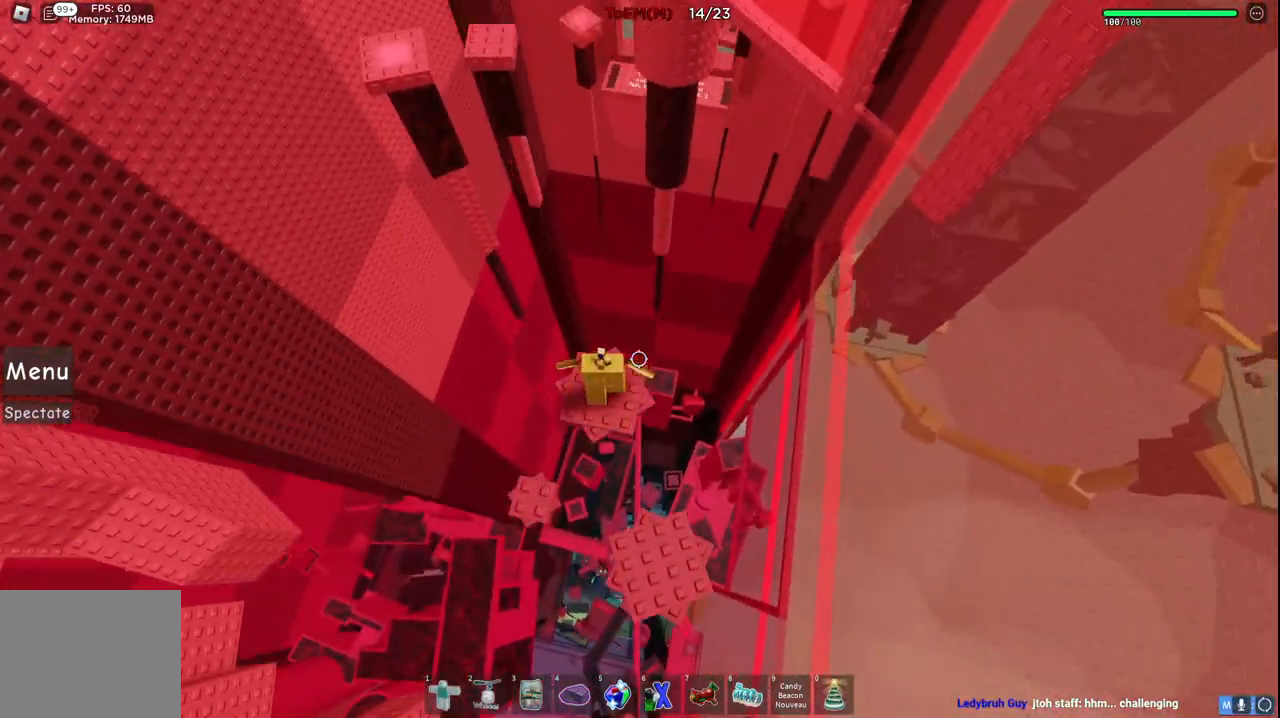
{"keys": [], "events": []}
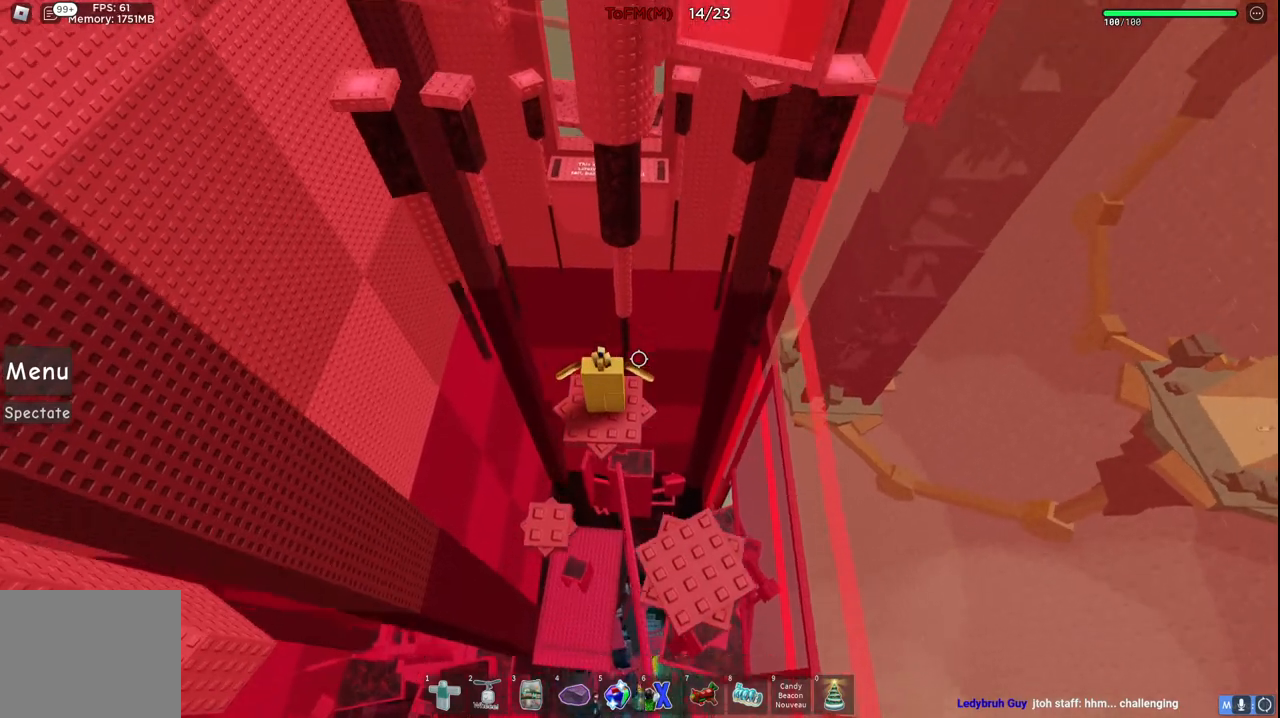
{"keys": [], "events": []}
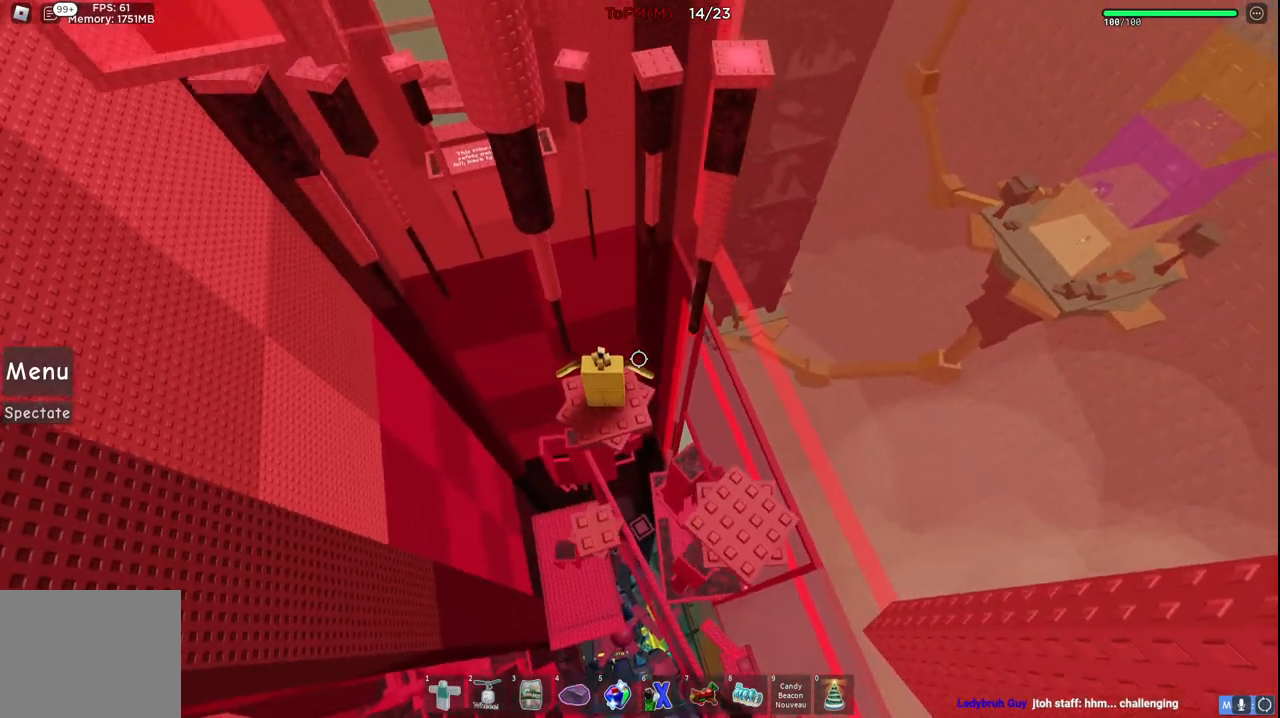
{"keys": [], "events": []}
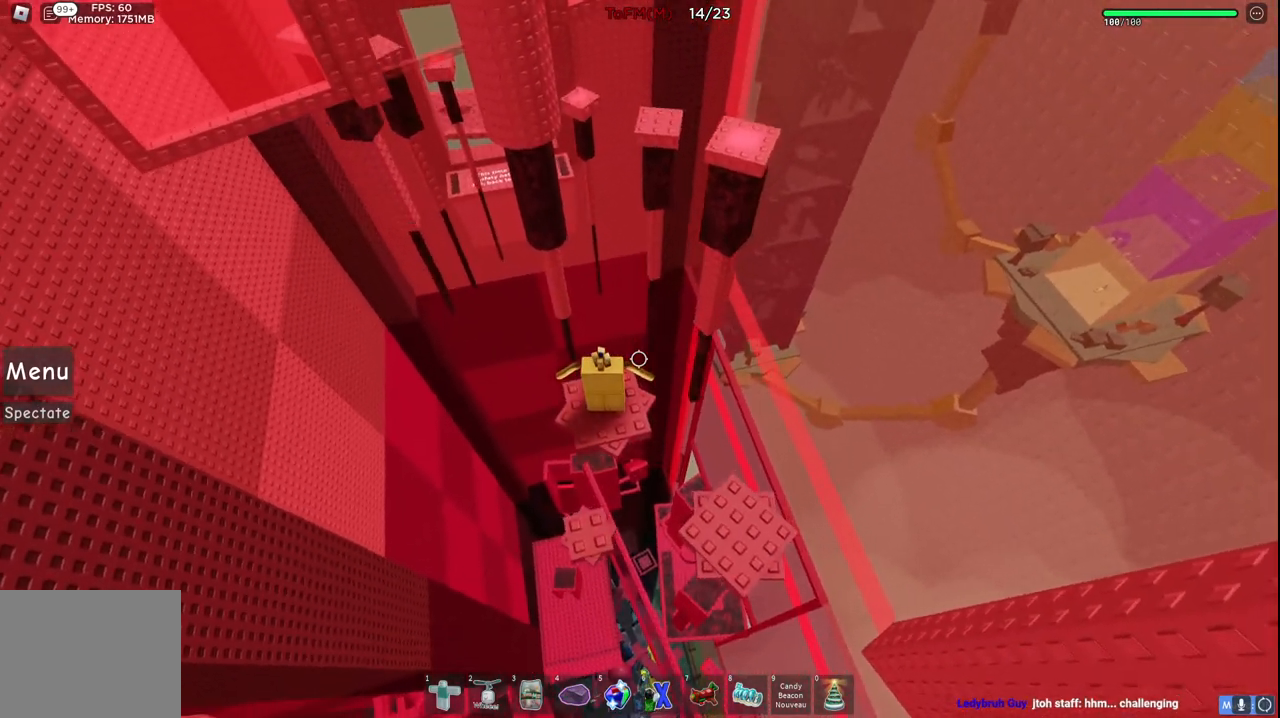
{"keys": [], "events": []}
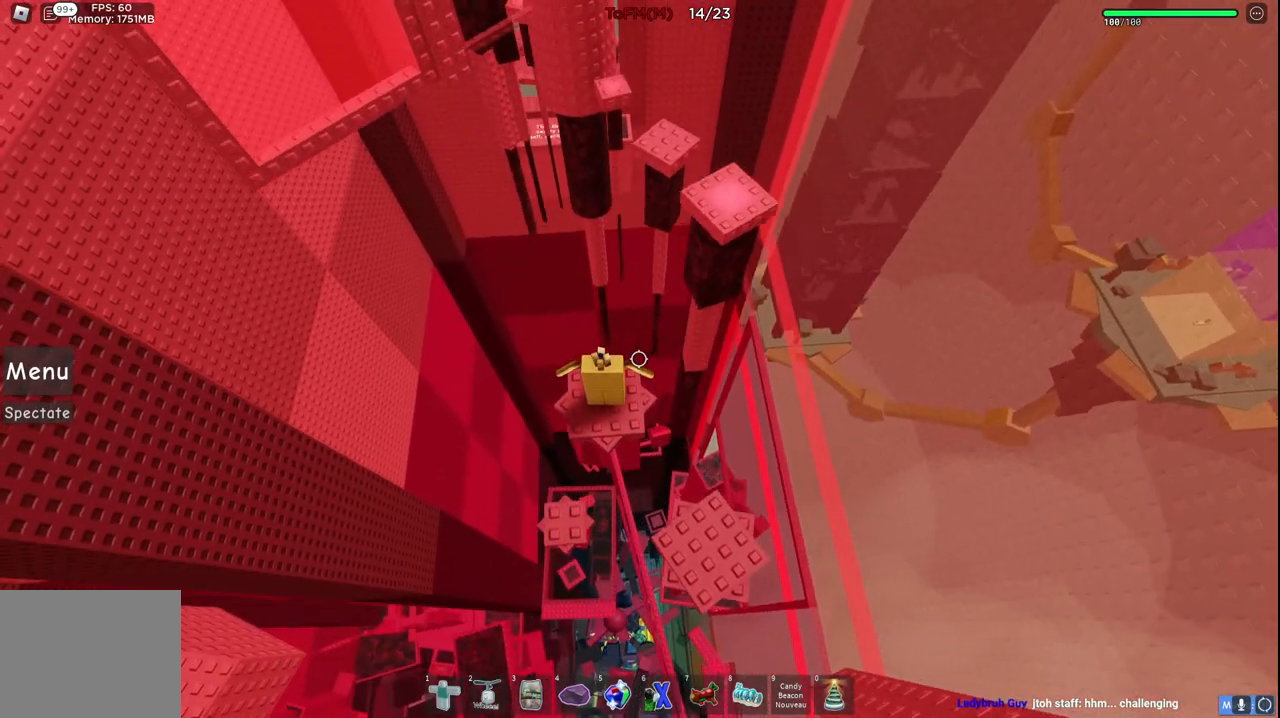
{"keys": [], "events": []}
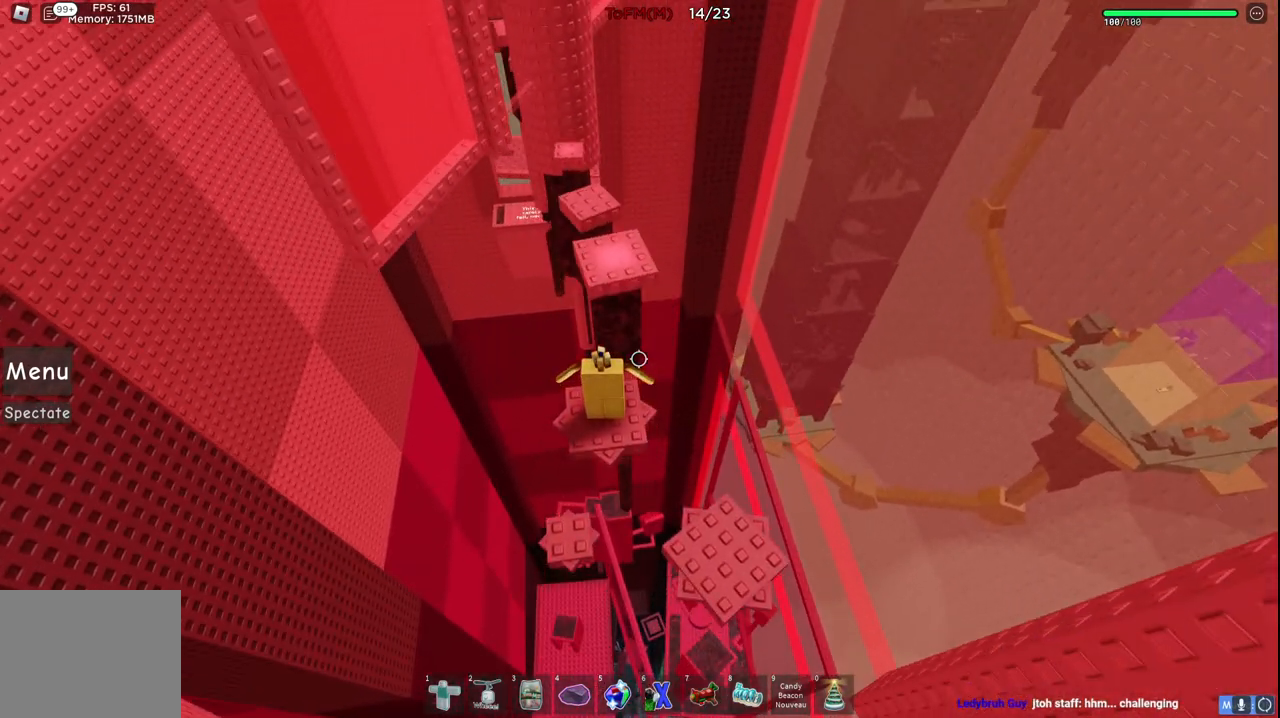
{"keys": [], "events": []}
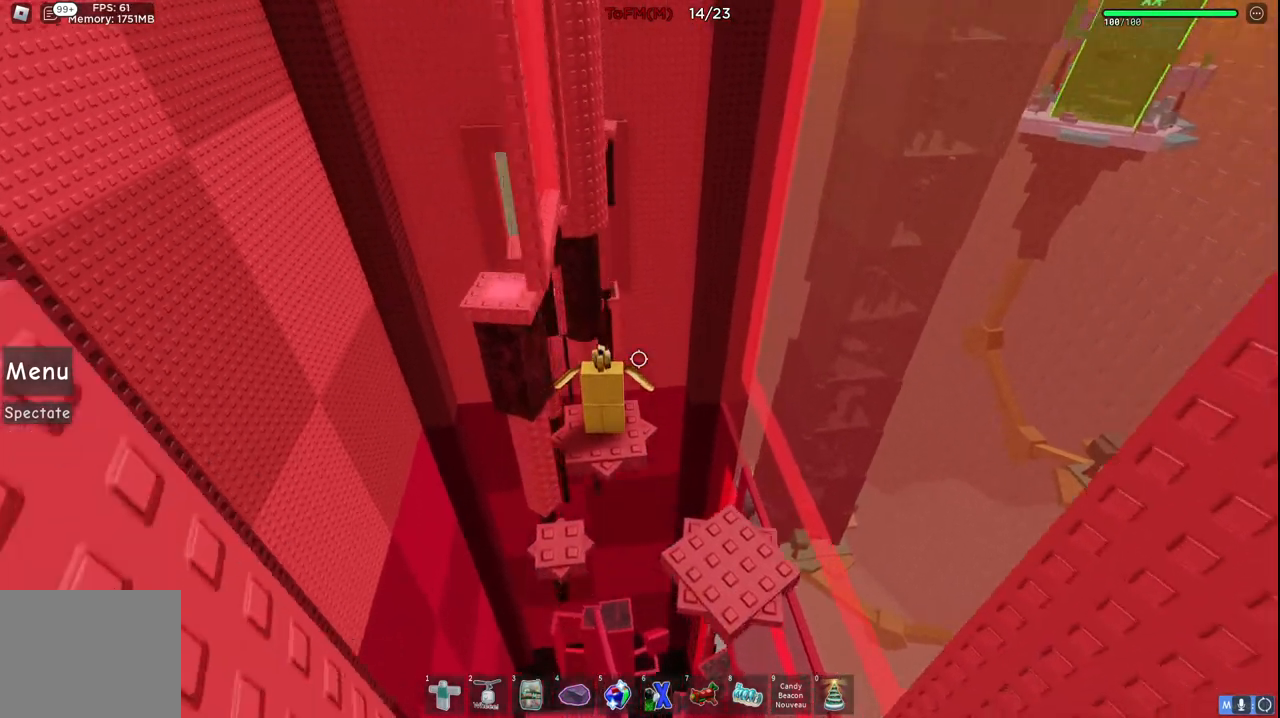
{"keys": [], "events": []}
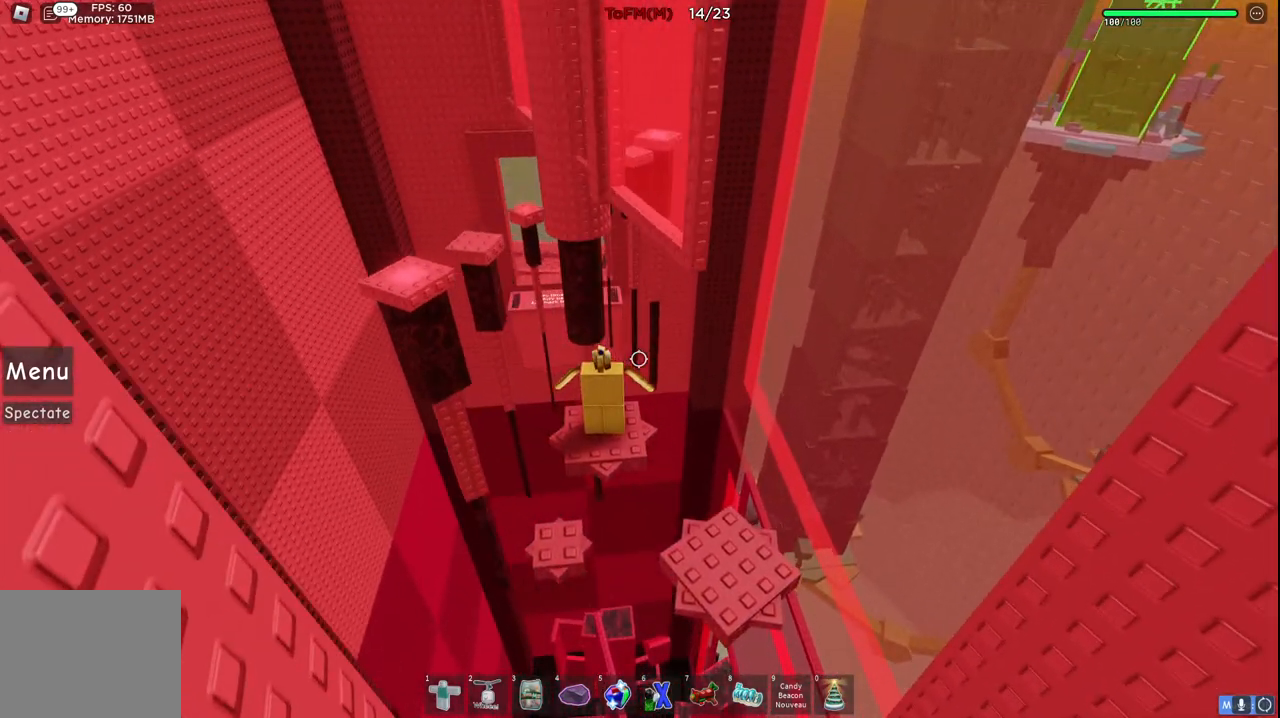
{"keys": [], "events": []}
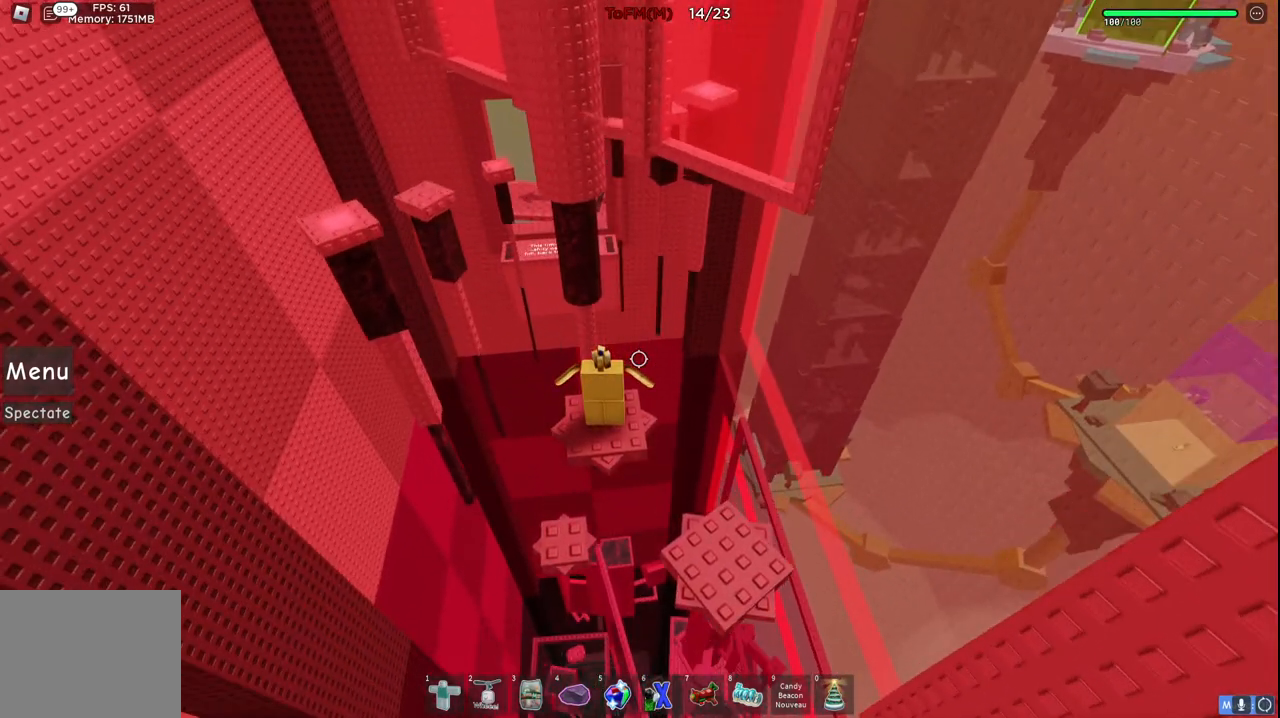
{"keys": [], "events": []}
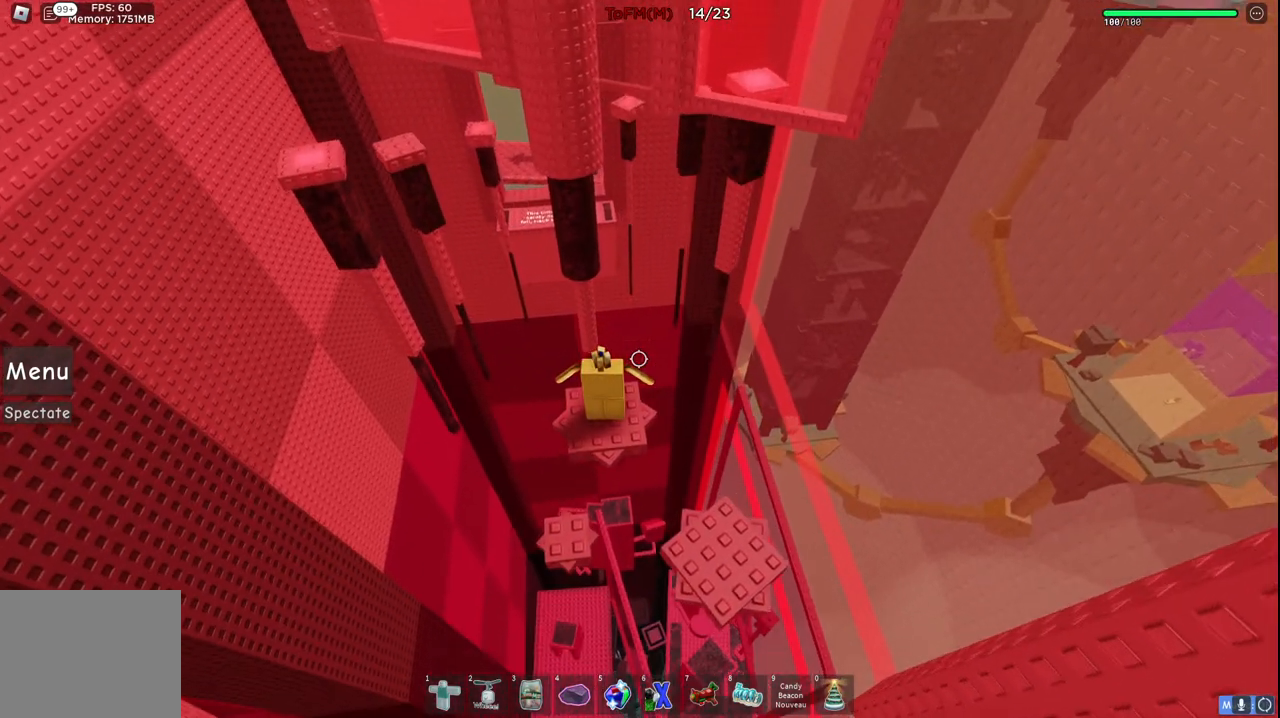
{"keys": [], "events": [[267, "w", "down"], [334, "w", "up"]]}
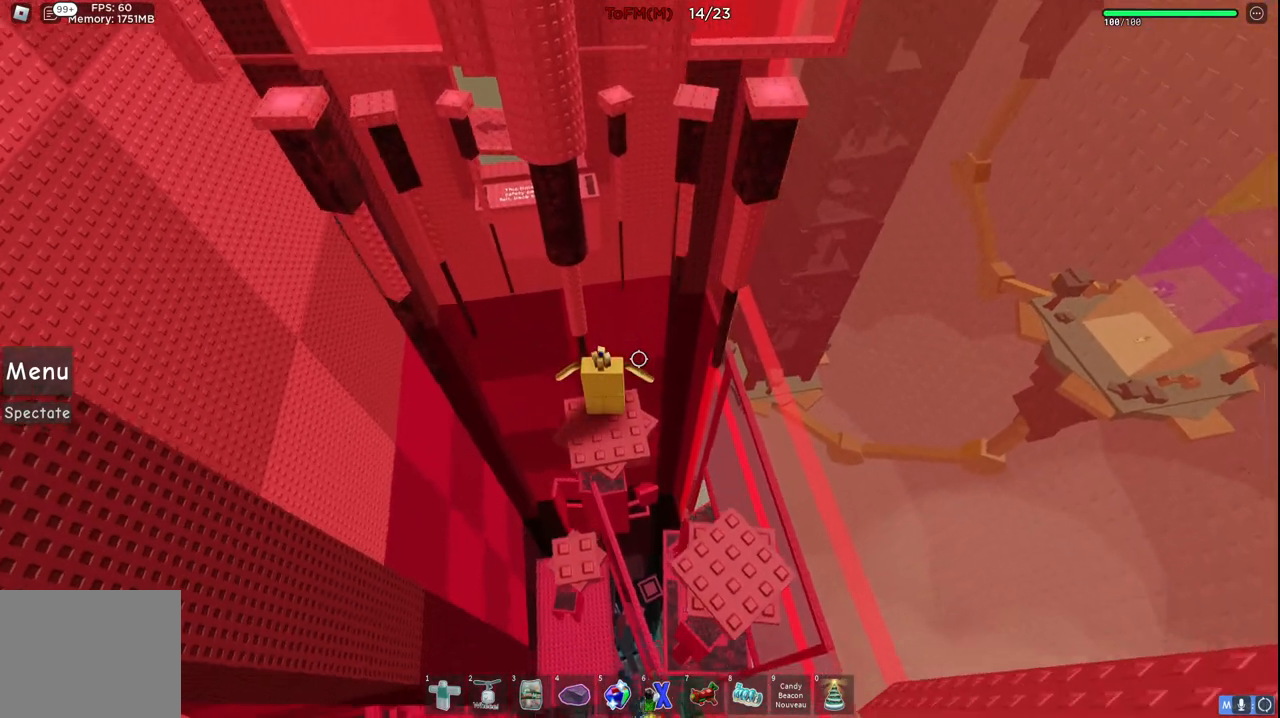
{"keys": [], "events": []}
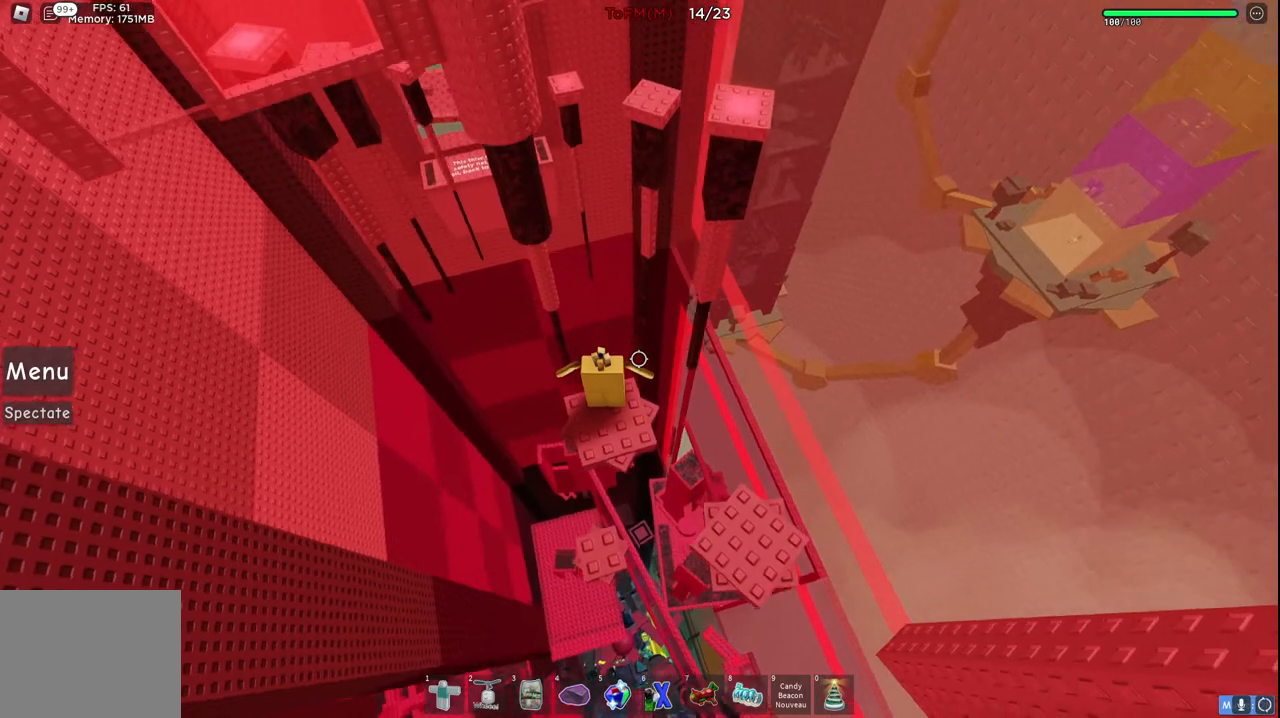
{"keys": ["w"], "events": [[267, "w", "down"], [350, "space", "down"], [500, "space", "up"]]}
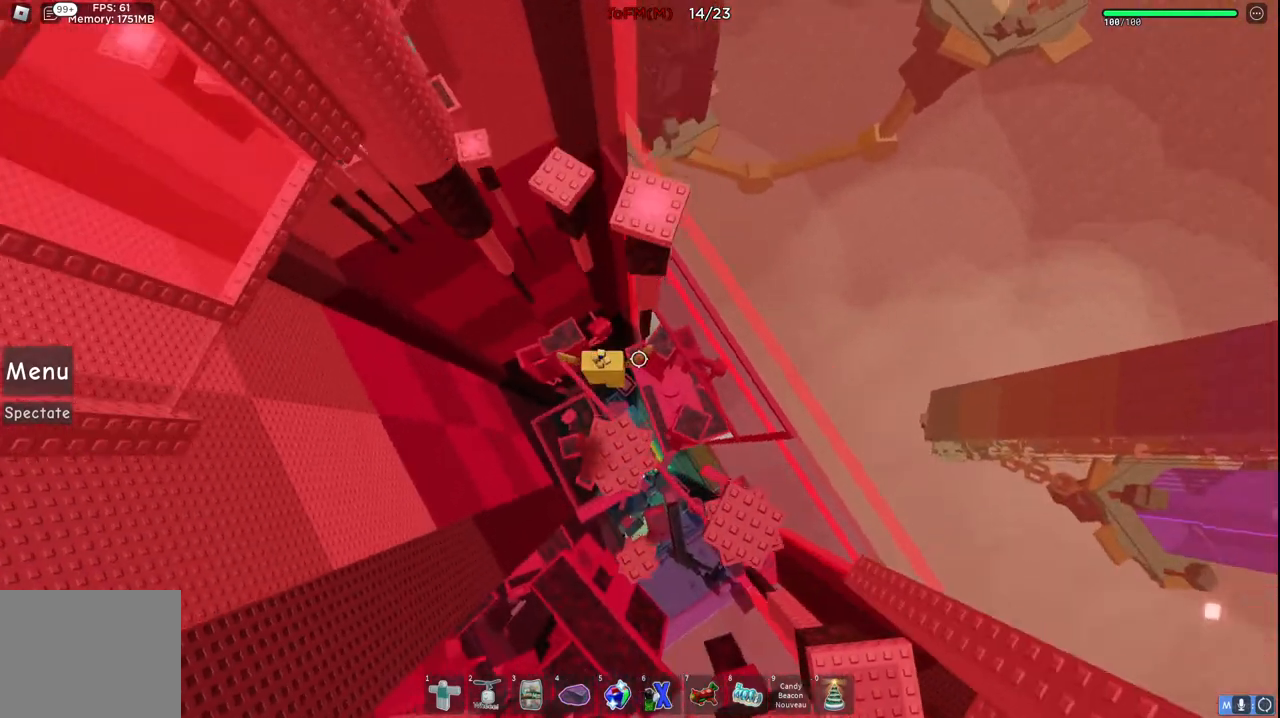
{"keys": [], "events": [[334, "w", "up"]]}